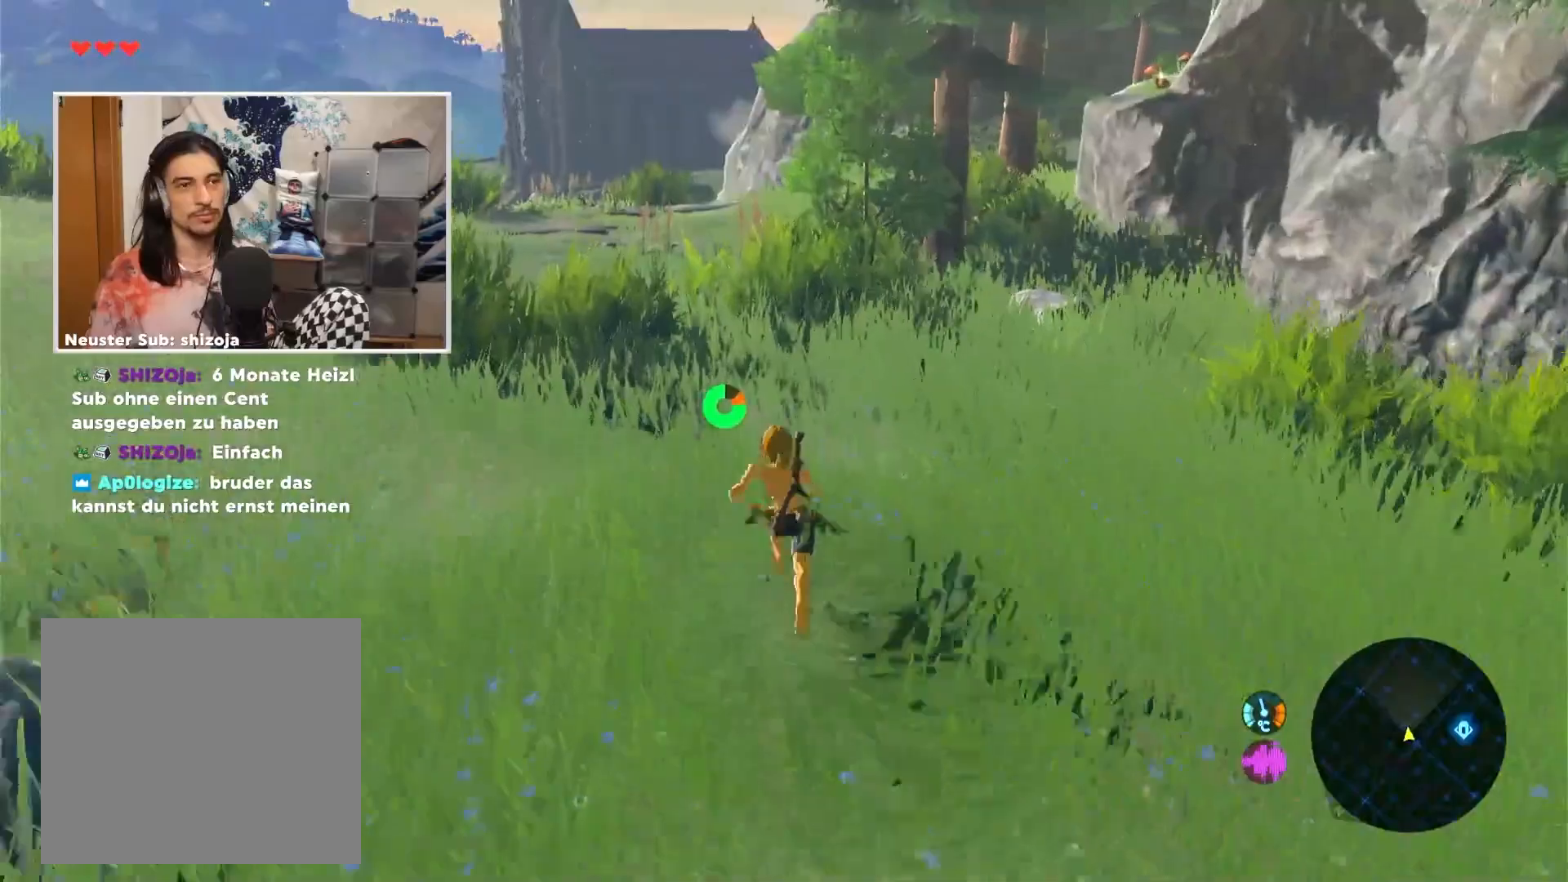
Gameplay with a controller (Nintendo layout); each line is a JSON object with the inputs held at the frame after it. "events" lists button and stick changes between this image and that frame as [ms after this image, input, new state], when the widget could be followed in between. Not read: L1 L3 R1 R3.
{"buttons": ["B"], "left_stick": "up-right", "right_stick": "center", "events": [[317, "left_stick", "up-right"]]}
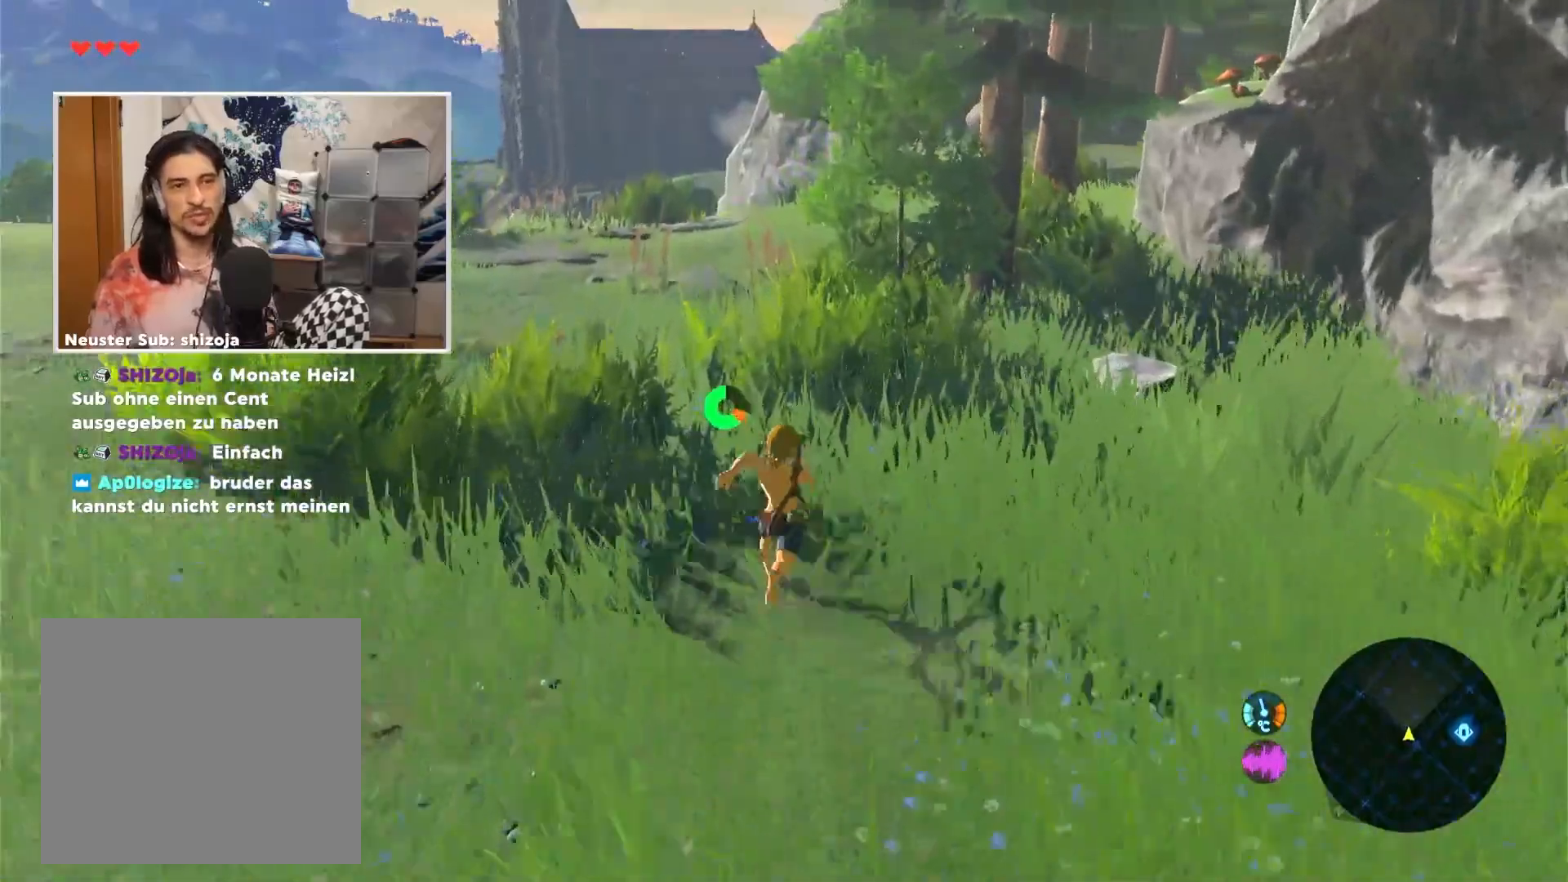
{"buttons": [], "left_stick": "up", "right_stick": "center", "events": [[234, "B", "up"], [251, "left_stick", "up"]]}
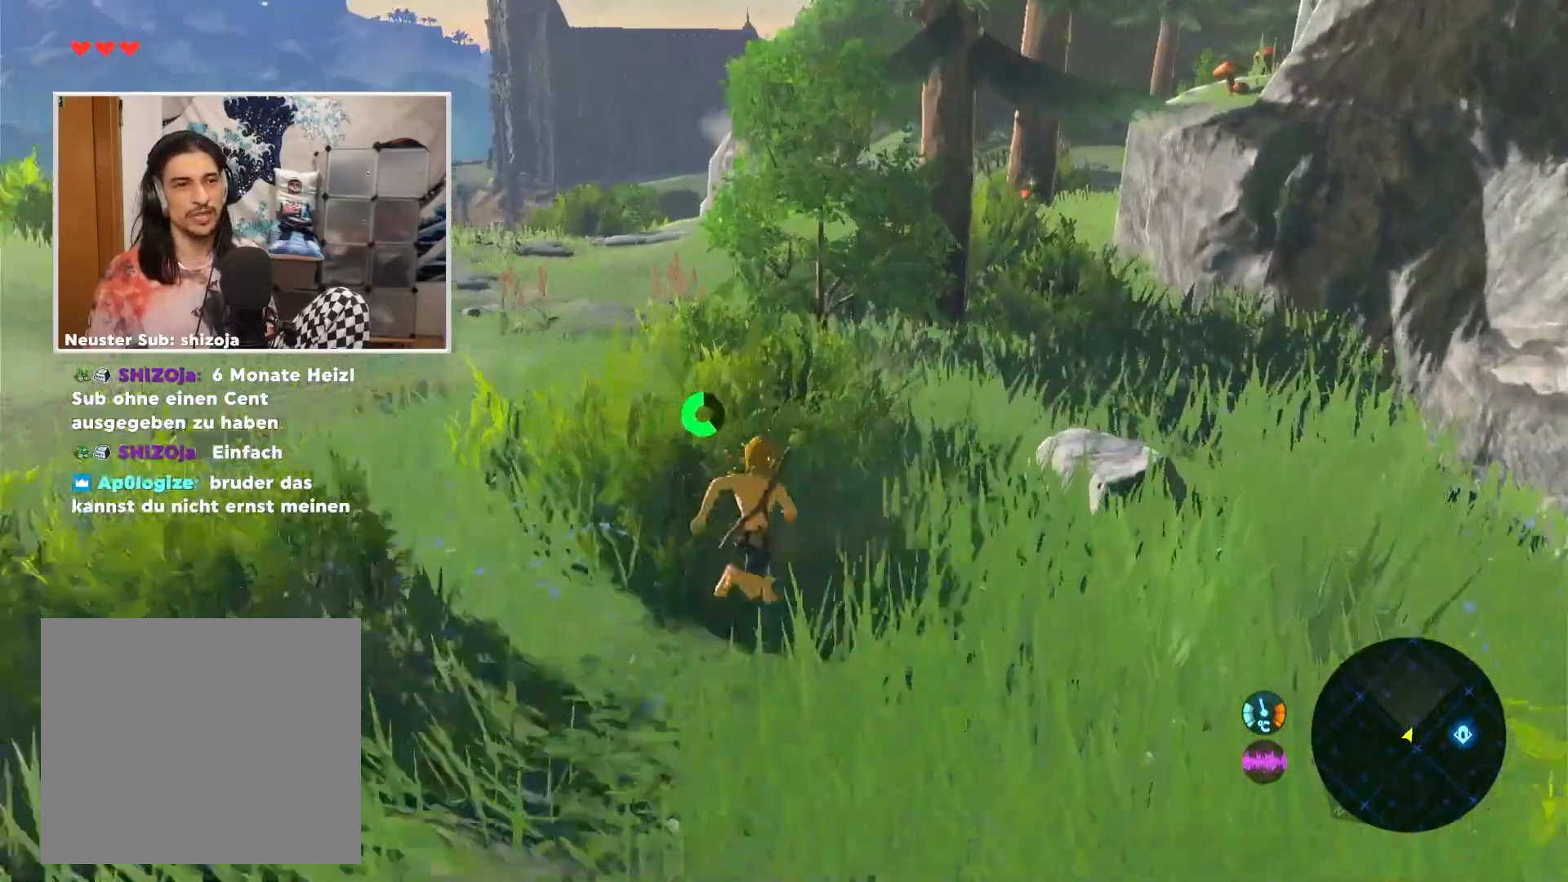
{"buttons": [], "left_stick": "up", "right_stick": "center"}
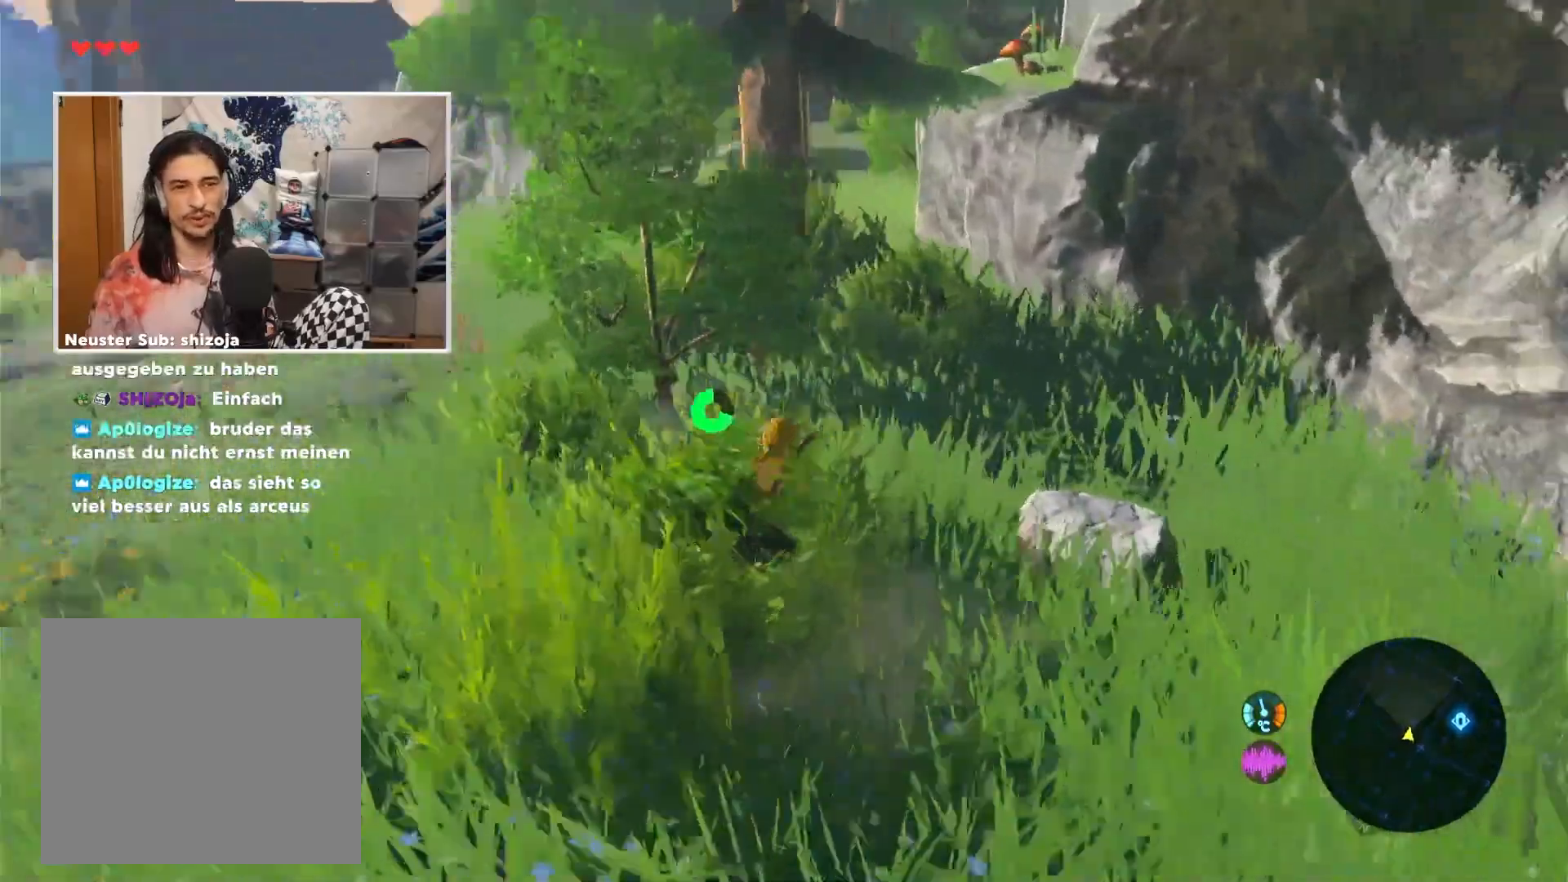
{"buttons": ["B"], "left_stick": "up", "right_stick": "center"}
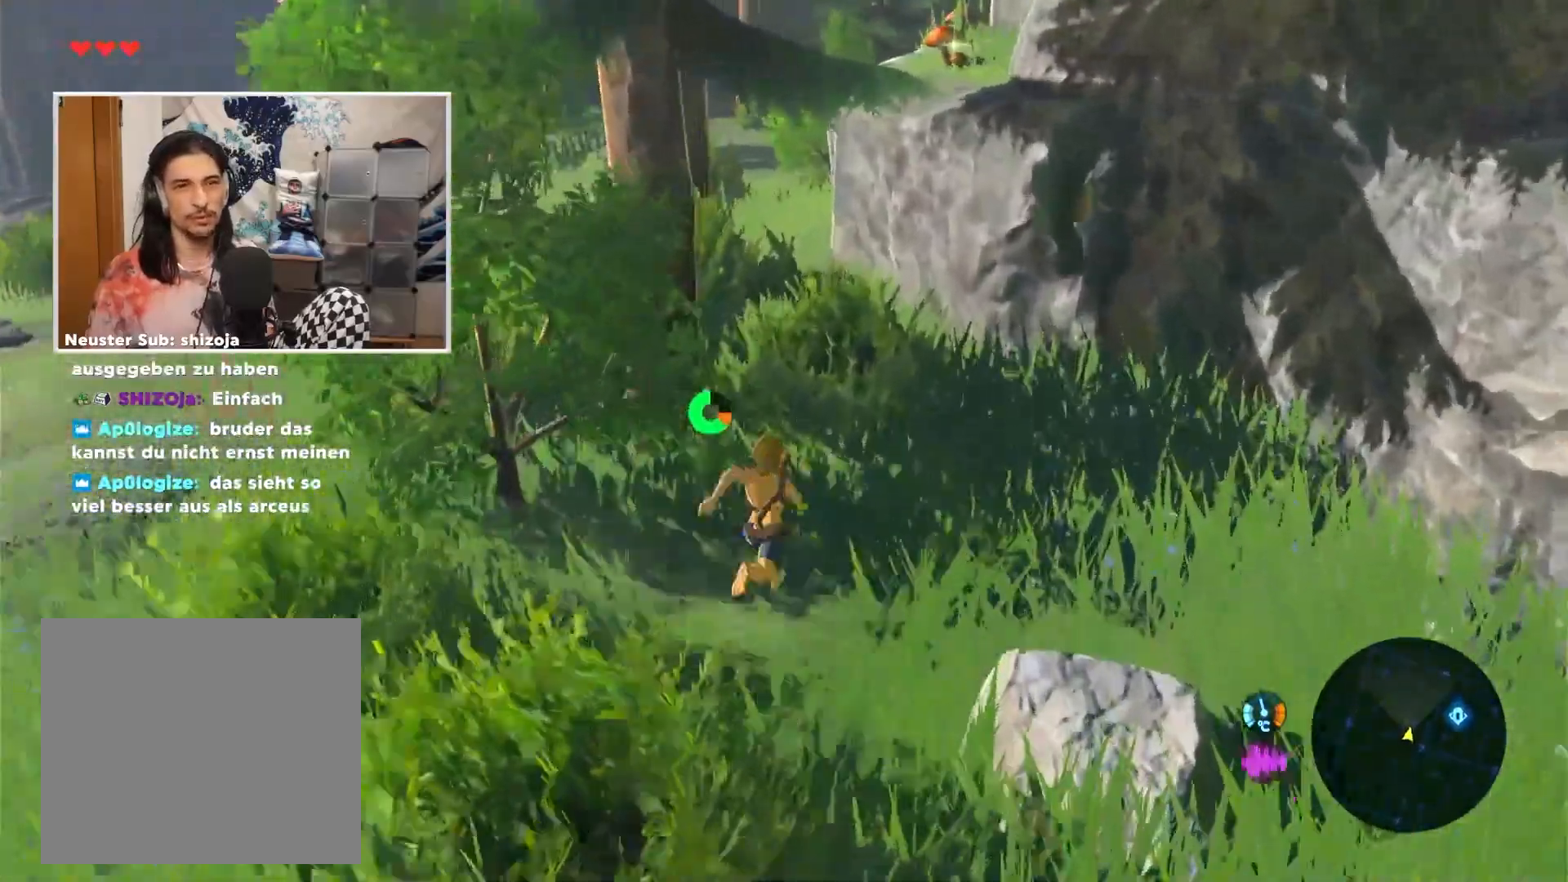
{"buttons": ["X"], "left_stick": "up-right", "right_stick": "center", "events": [[434, "left_stick", "up-right"], [484, "B", "up"], [484, "X", "down"]]}
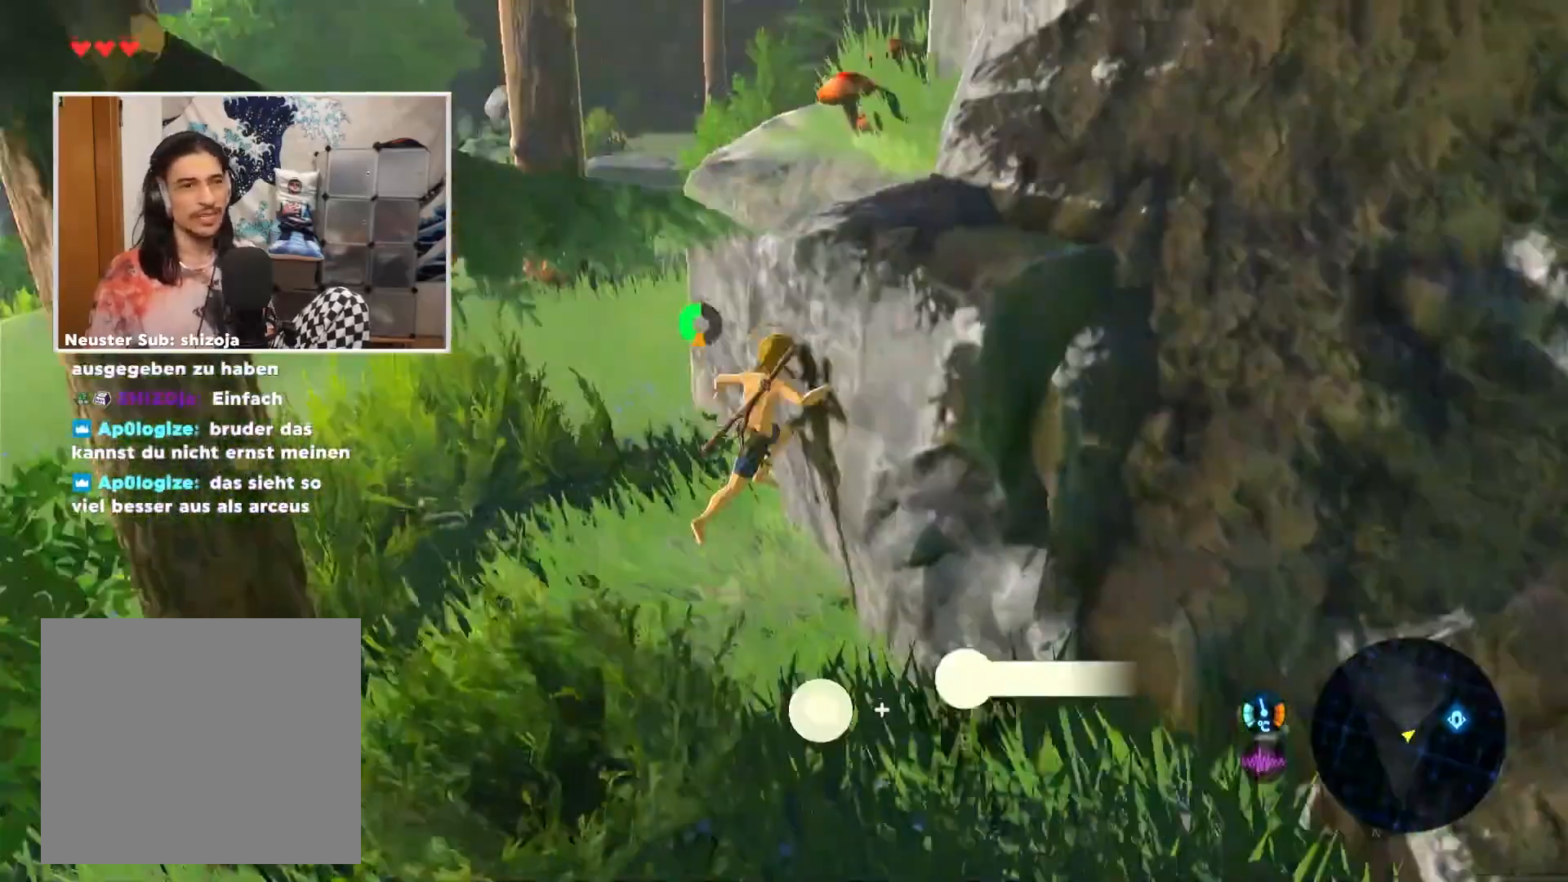
{"buttons": [], "left_stick": "up", "right_stick": "center", "events": [[84, "X", "up"], [100, "left_stick", "up"]]}
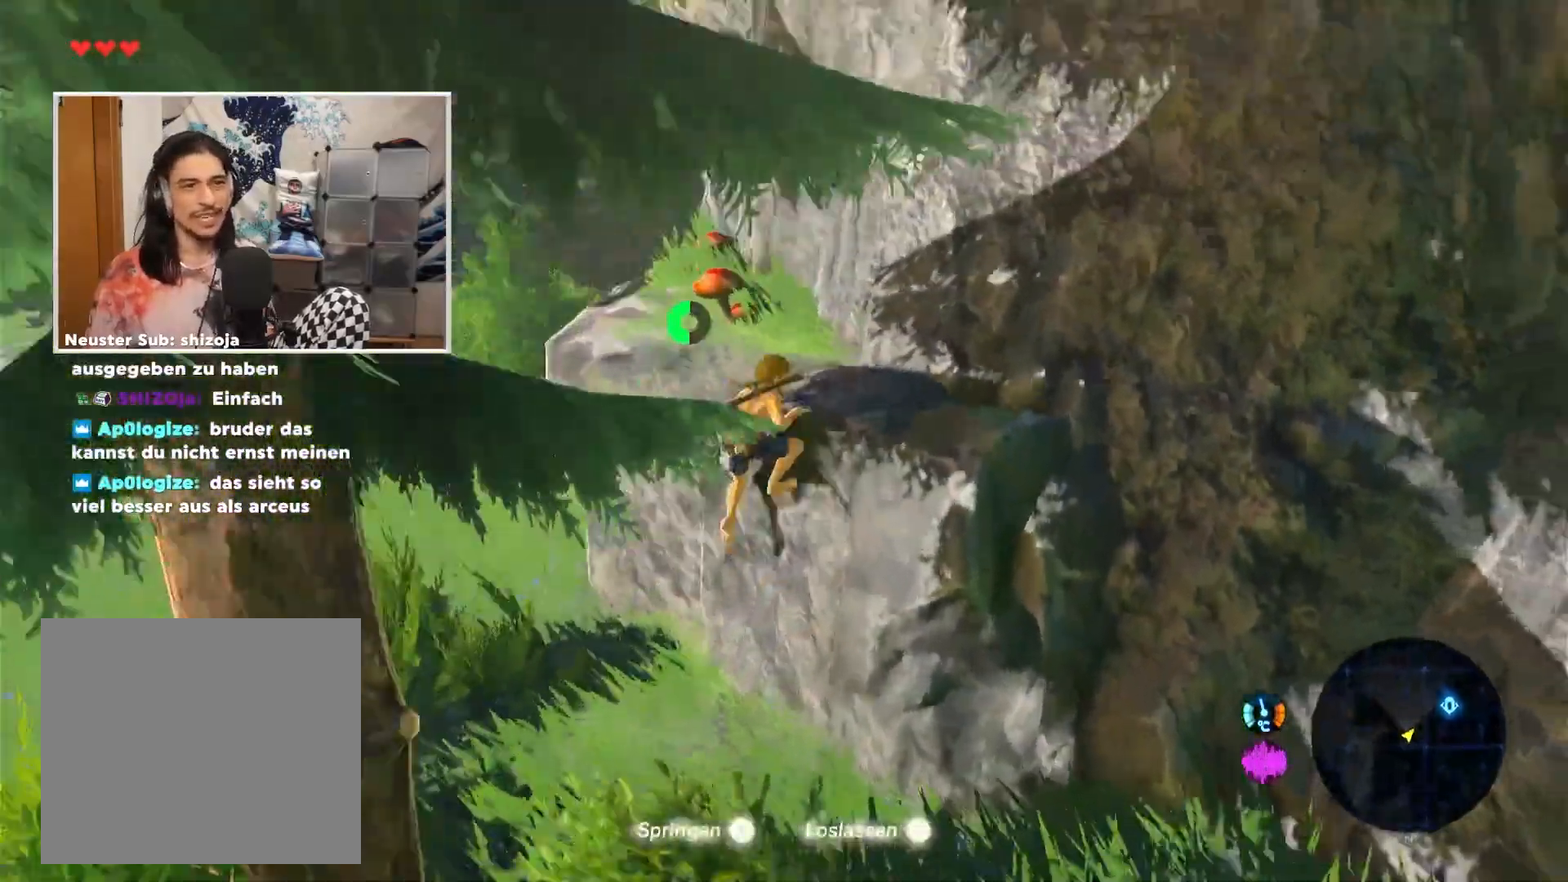
{"buttons": [], "left_stick": "up-left", "right_stick": "center", "events": [[50, "left_stick", "up-left"], [217, "right_stick", "down-left"], [384, "right_stick", "center"]]}
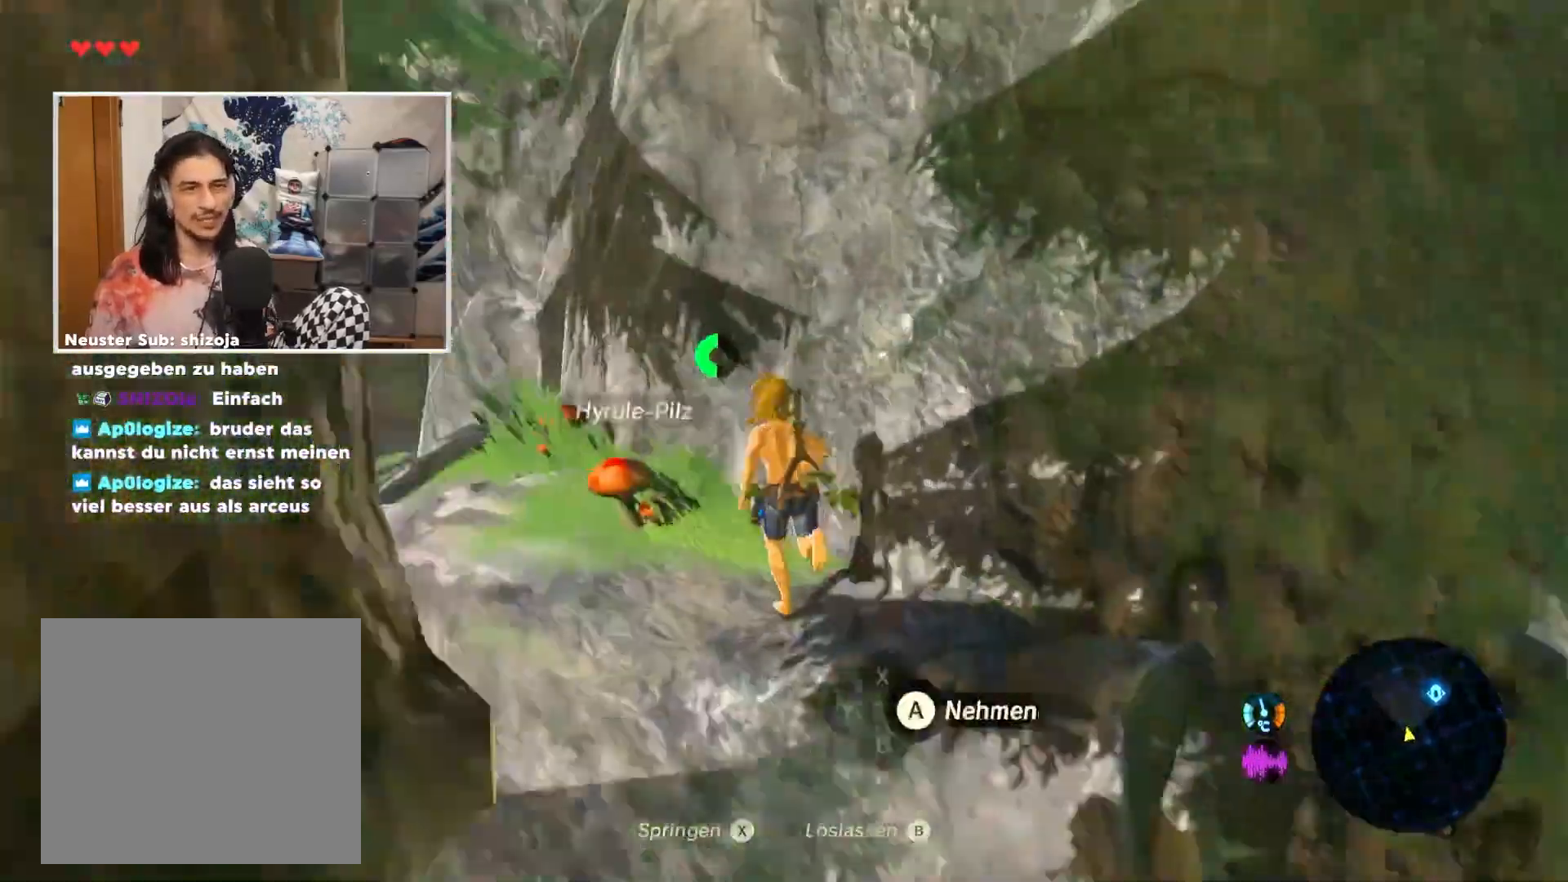
{"buttons": ["A"], "left_stick": "up-left", "right_stick": "center", "events": [[134, "A", "down"], [201, "A", "up"], [284, "A", "down"], [351, "A", "up"], [434, "A", "down"]]}
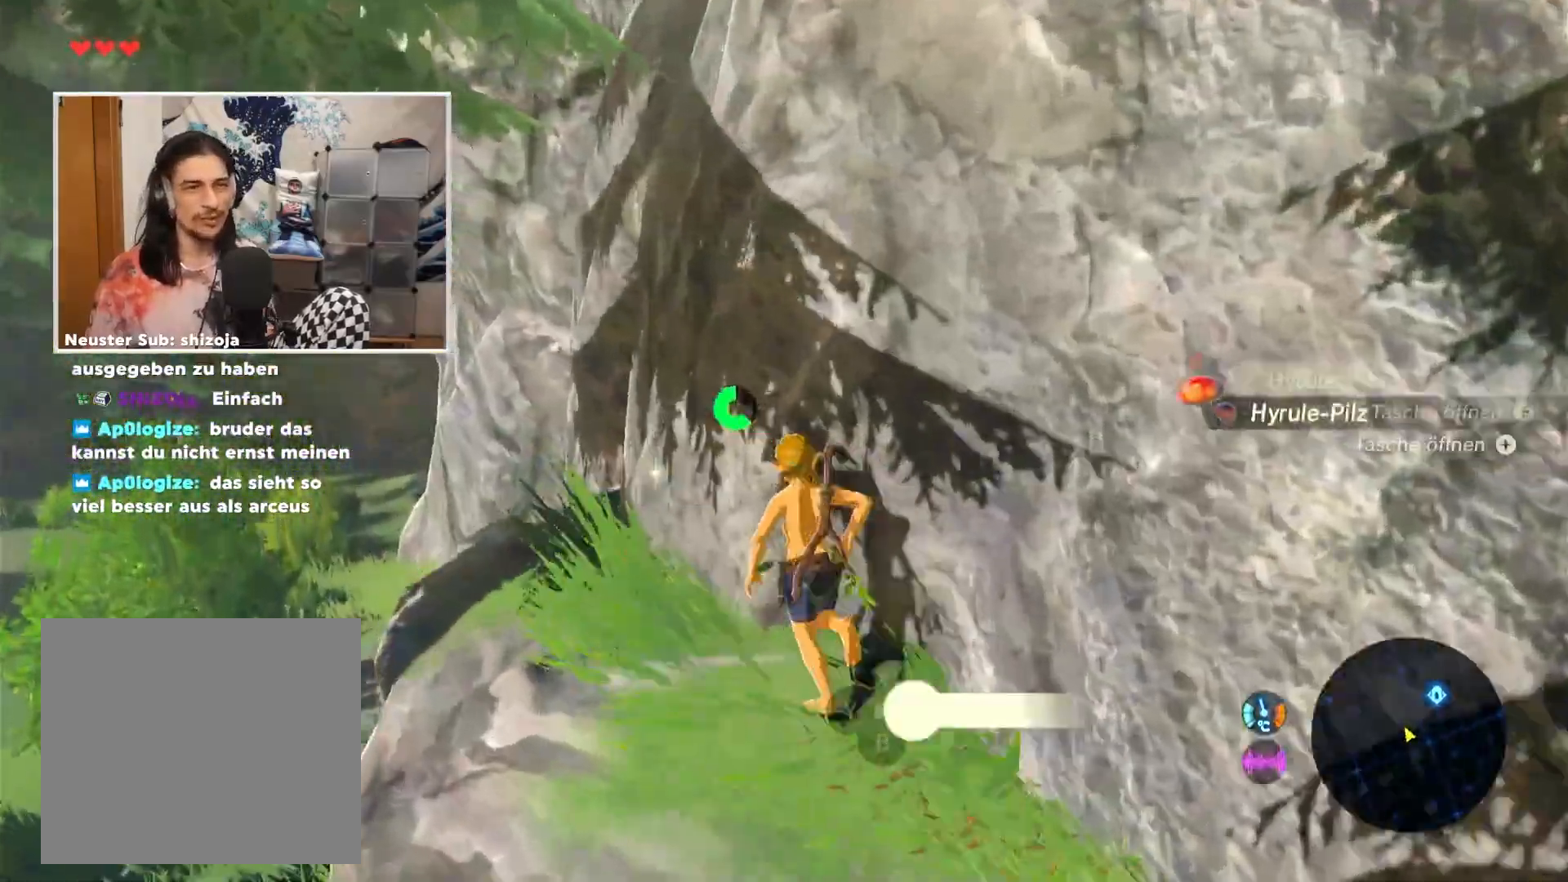
{"buttons": [], "left_stick": "up", "right_stick": "center", "events": [[16, "A", "up"], [100, "left_stick", "down-left"], [133, "right_stick", "left"], [384, "A", "down"], [384, "left_stick", "up"], [384, "right_stick", "center"], [450, "A", "up"]]}
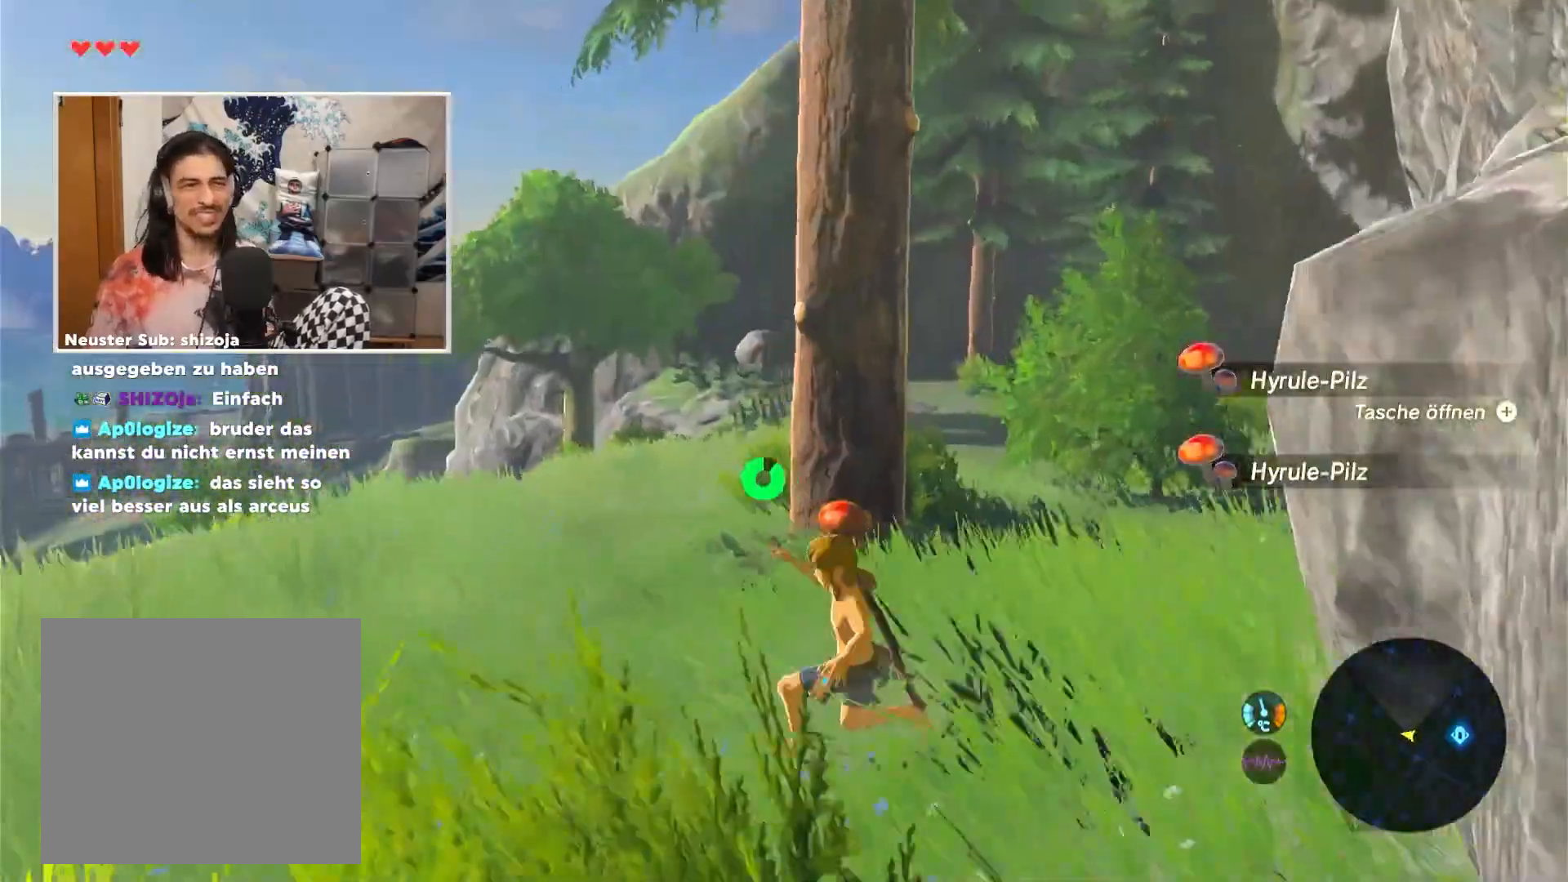
{"buttons": [], "left_stick": "up", "right_stick": "center", "events": [[50, "A", "down"], [150, "A", "up"], [234, "A", "down"], [284, "A", "up"], [367, "A", "down"], [467, "A", "up"]]}
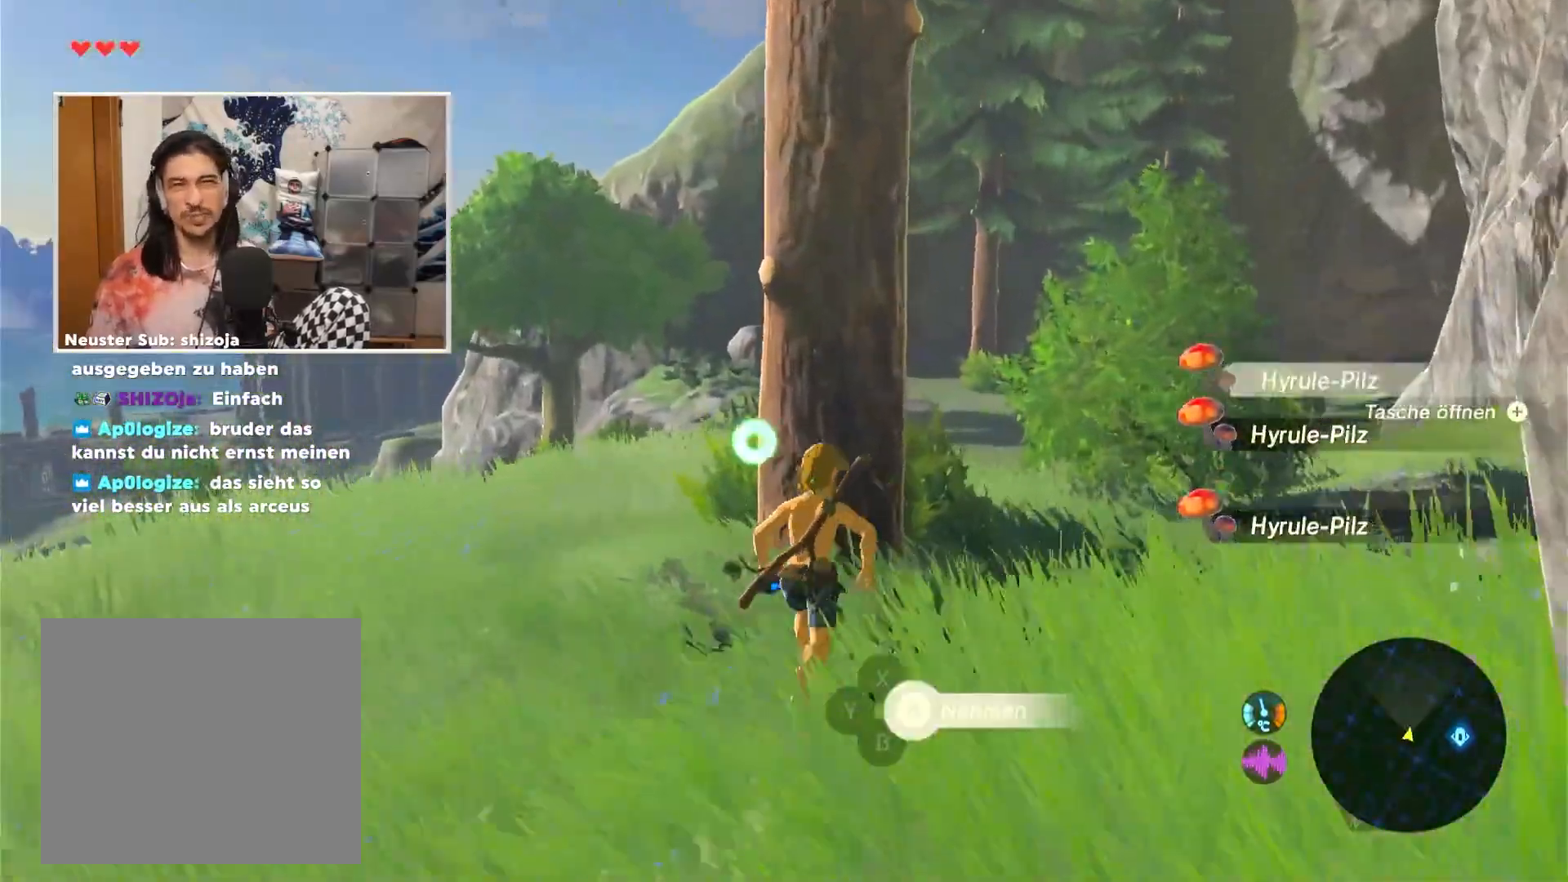
{"buttons": [], "left_stick": "up-right", "right_stick": "down-right", "events": [[17, "A", "down"], [83, "left_stick", "up-right"], [117, "A", "up"], [367, "right_stick", "down-right"]]}
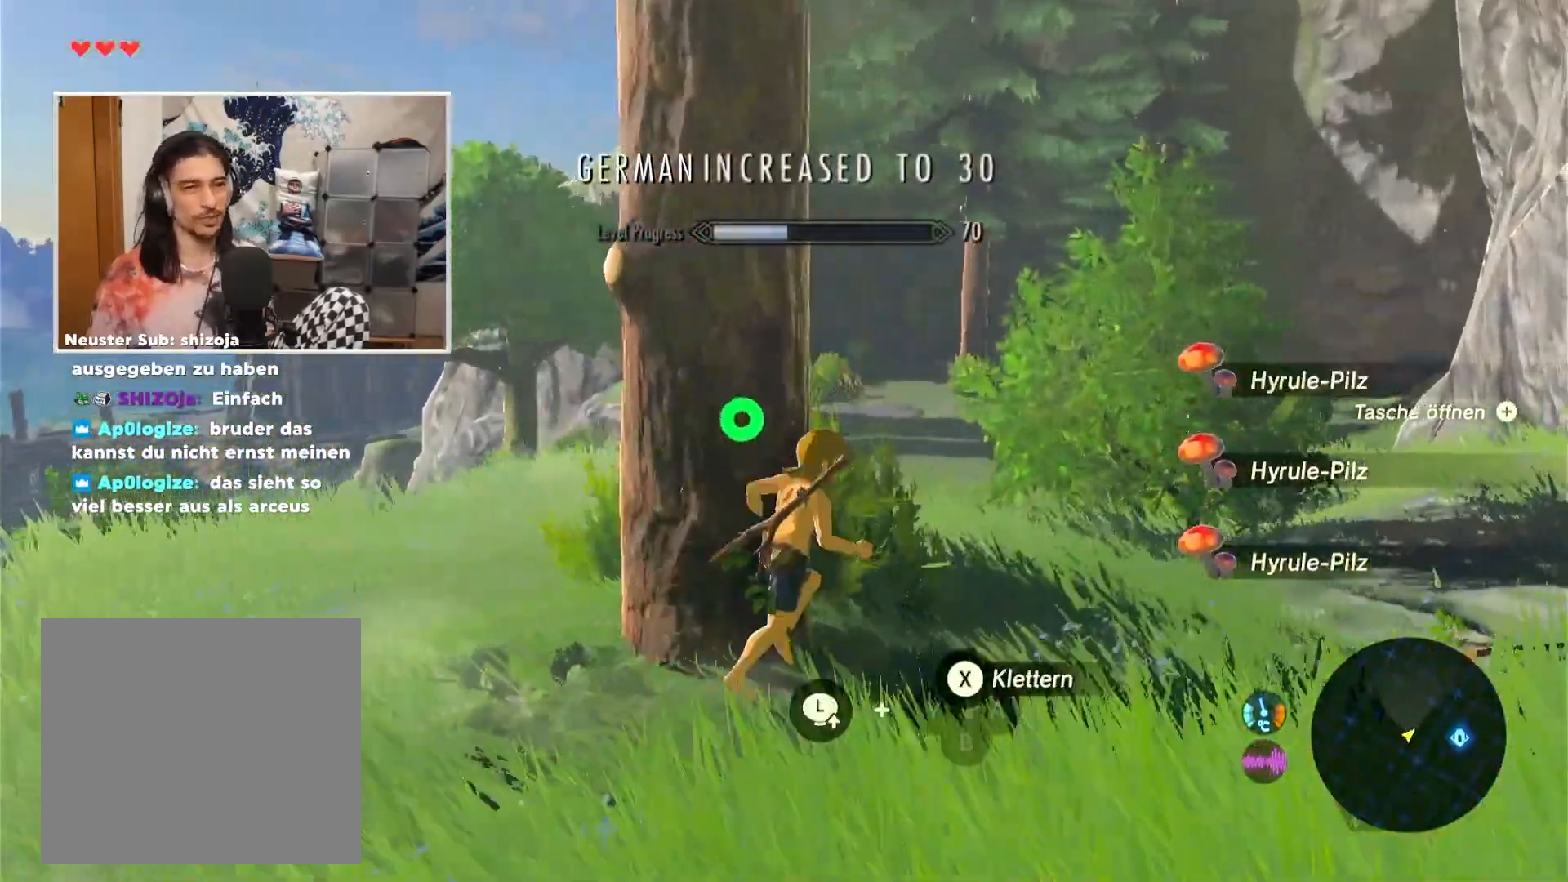
{"buttons": [], "left_stick": "center", "right_stick": "center", "events": [[134, "right_stick", "center"], [251, "A", "down"], [251, "left_stick", "center"], [267, "A", "up"]]}
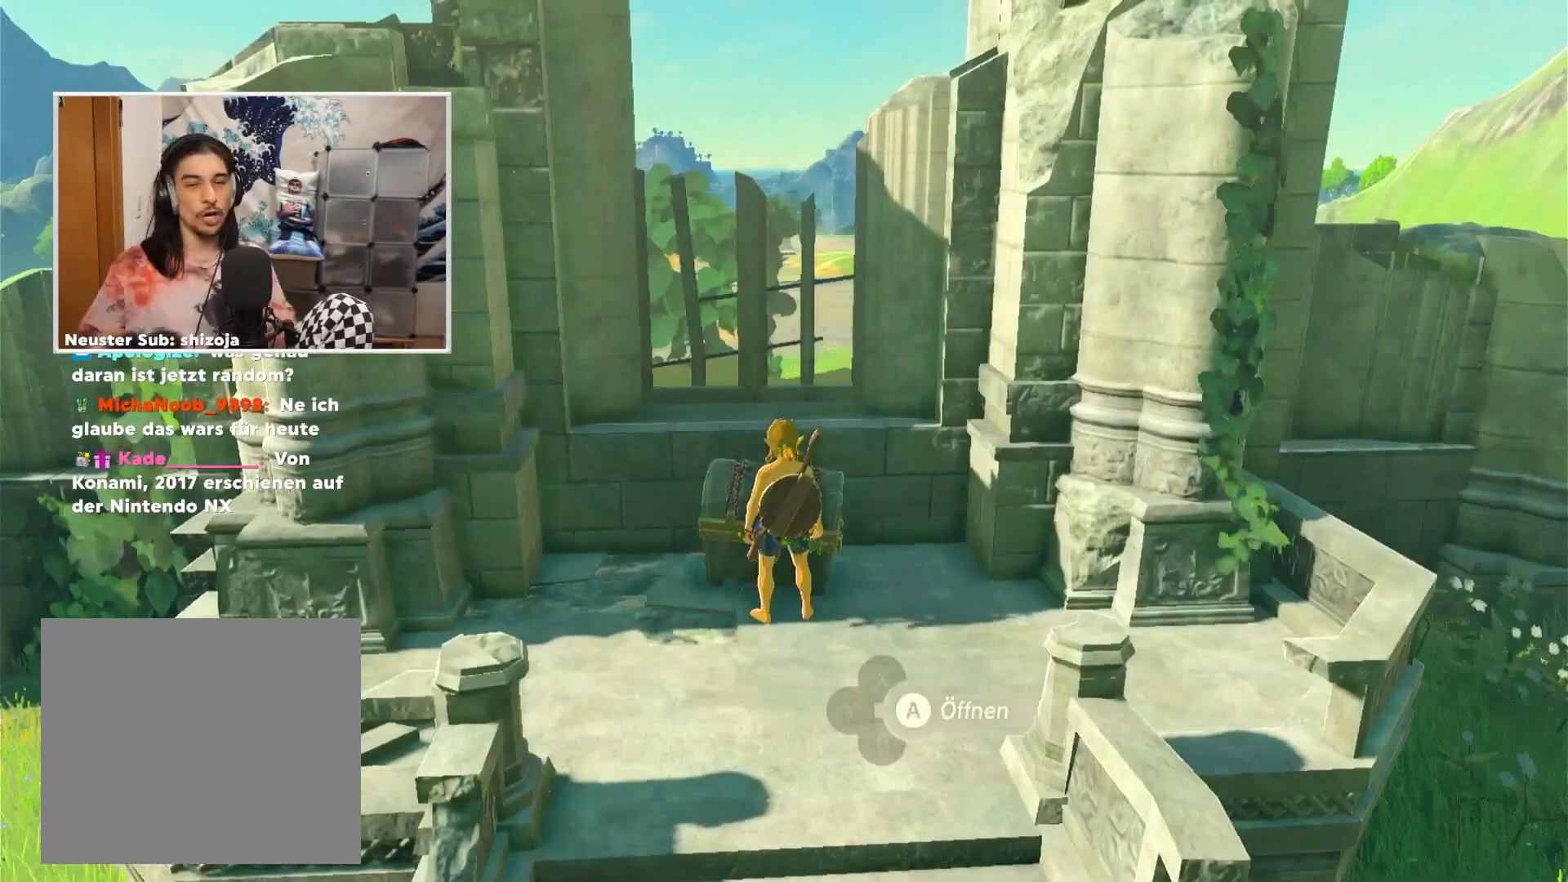
{"buttons": [], "left_stick": "center", "right_stick": "center", "events": []}
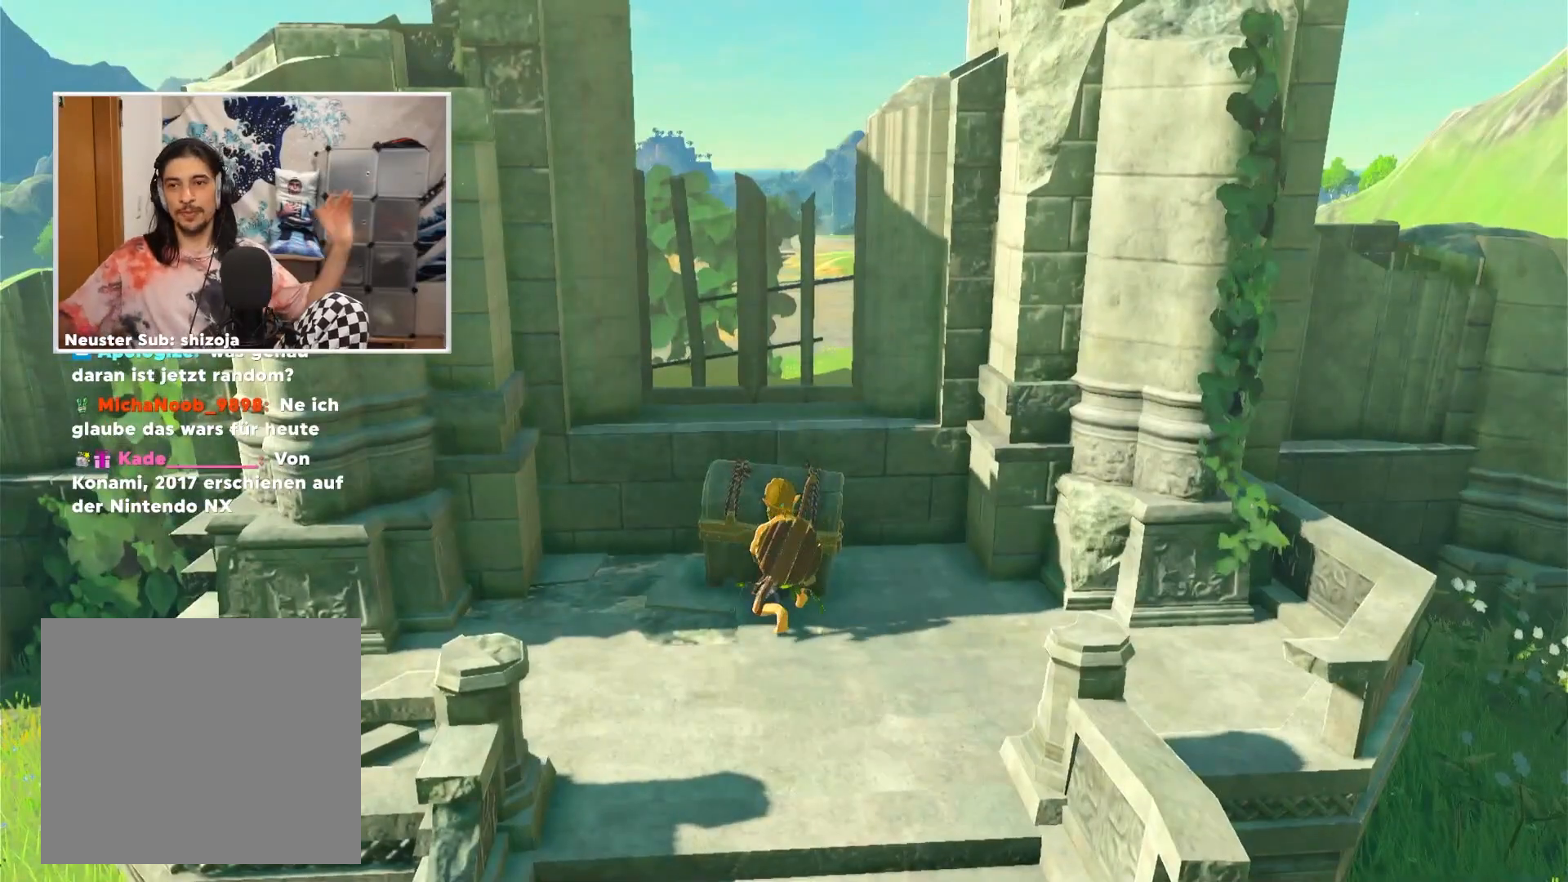
{"buttons": [], "left_stick": "center", "right_stick": "center", "events": []}
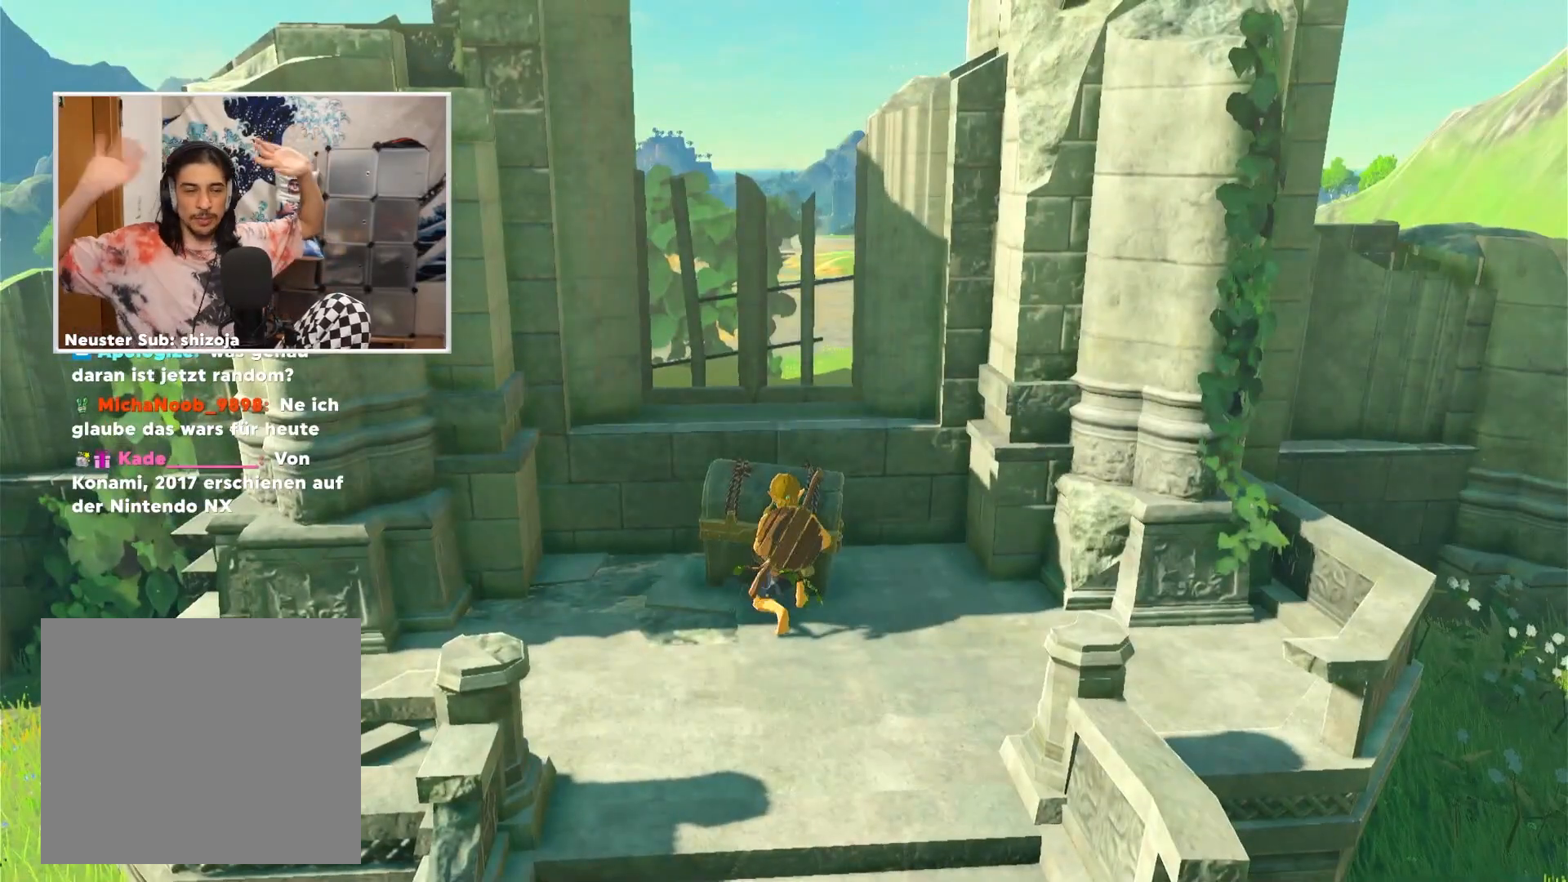
{"buttons": [], "left_stick": "center", "right_stick": "center", "events": []}
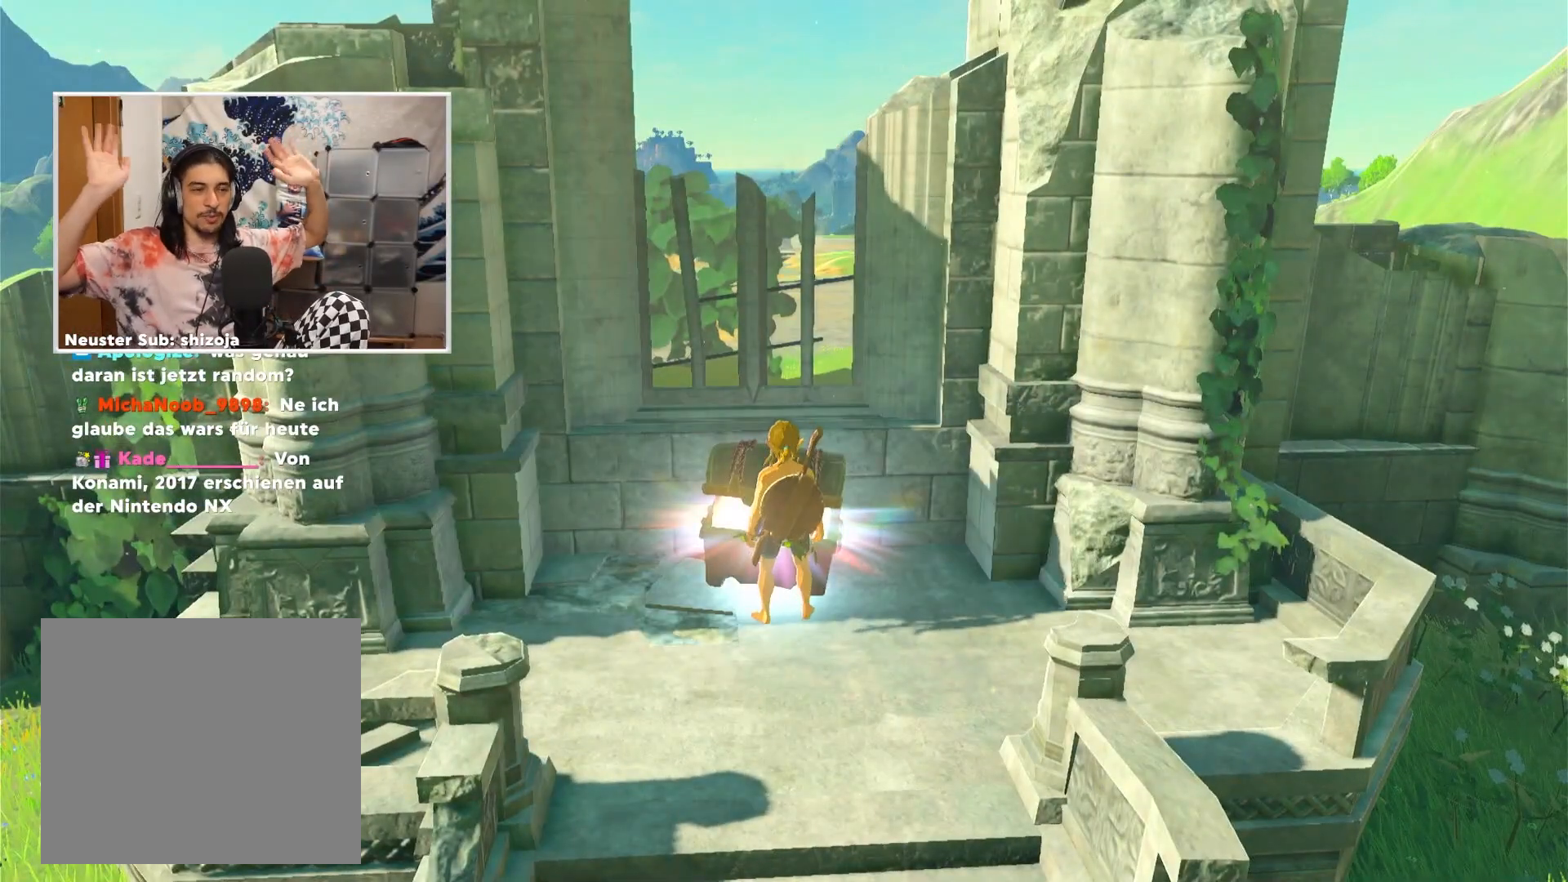
{"buttons": [], "left_stick": "center", "right_stick": "center", "events": []}
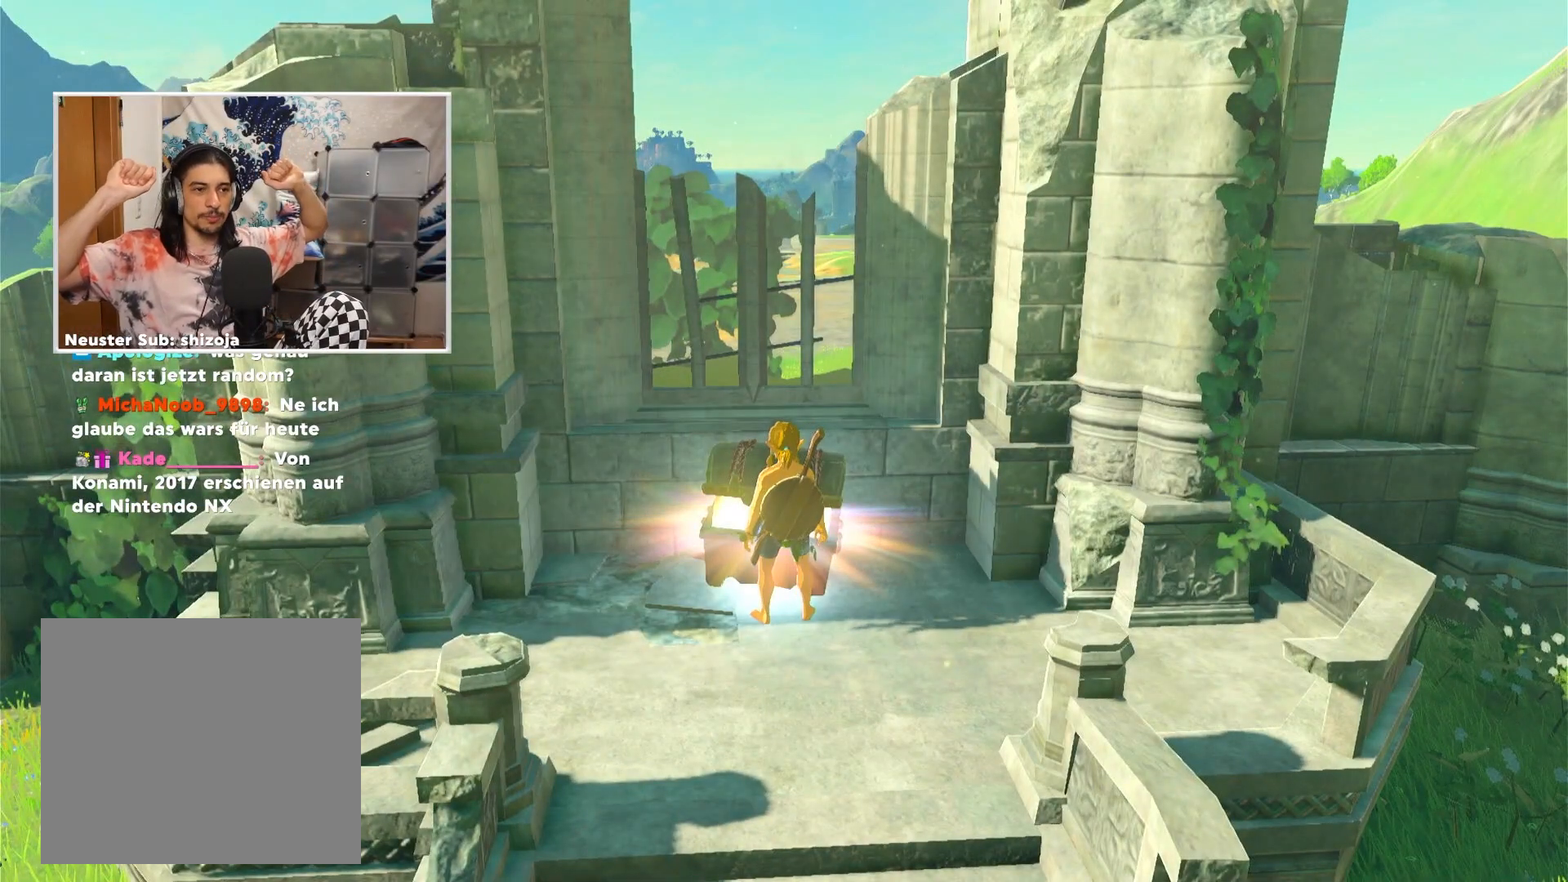
{"buttons": [], "left_stick": "center", "right_stick": "center", "events": []}
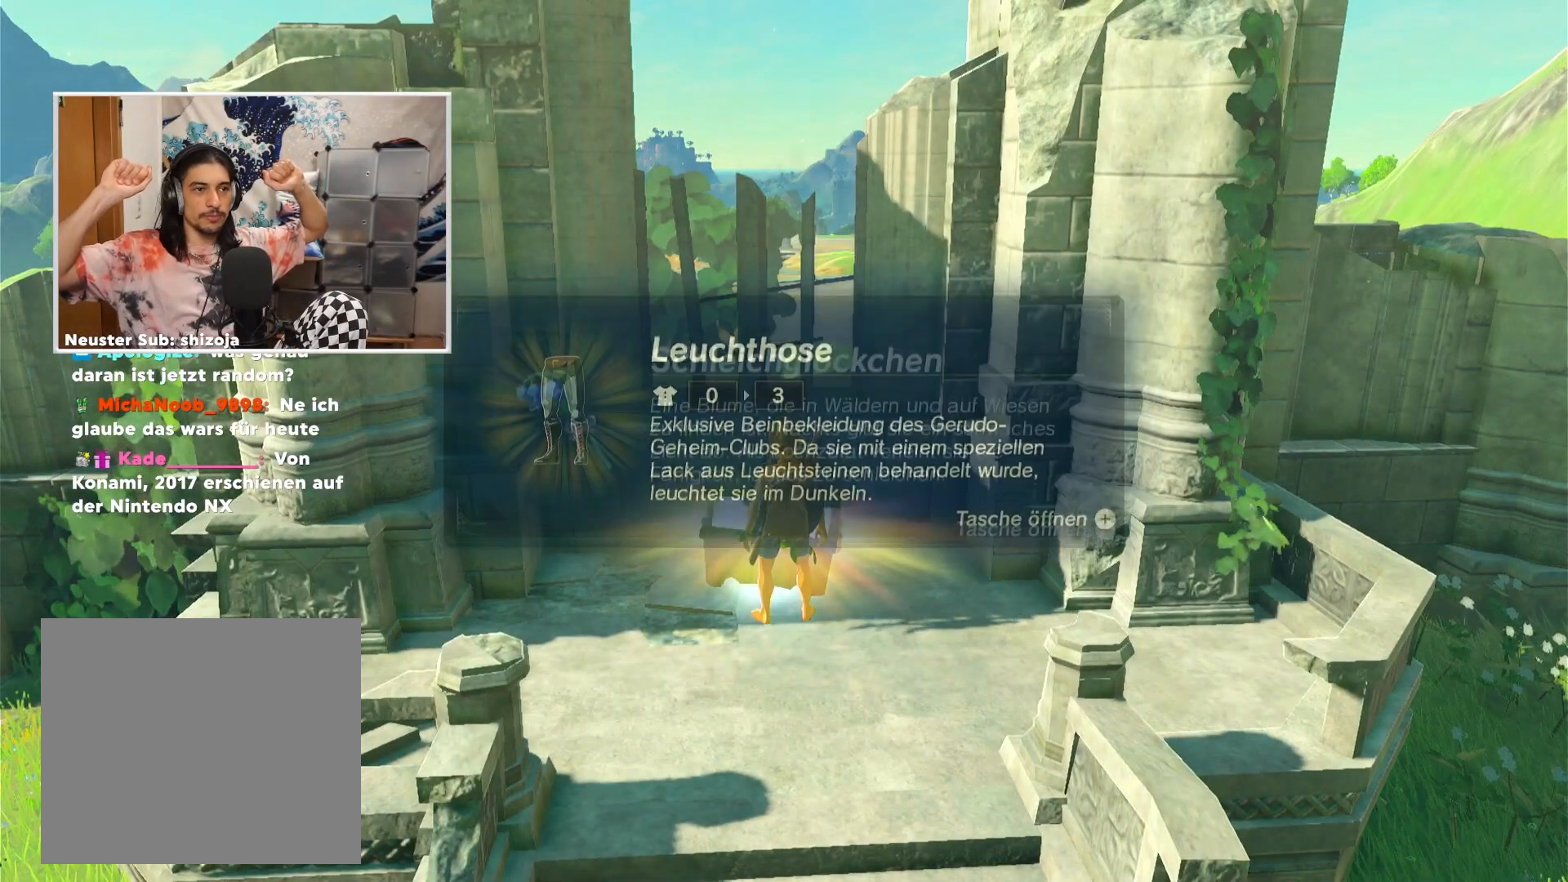
{"buttons": [], "left_stick": "center", "right_stick": "center", "events": []}
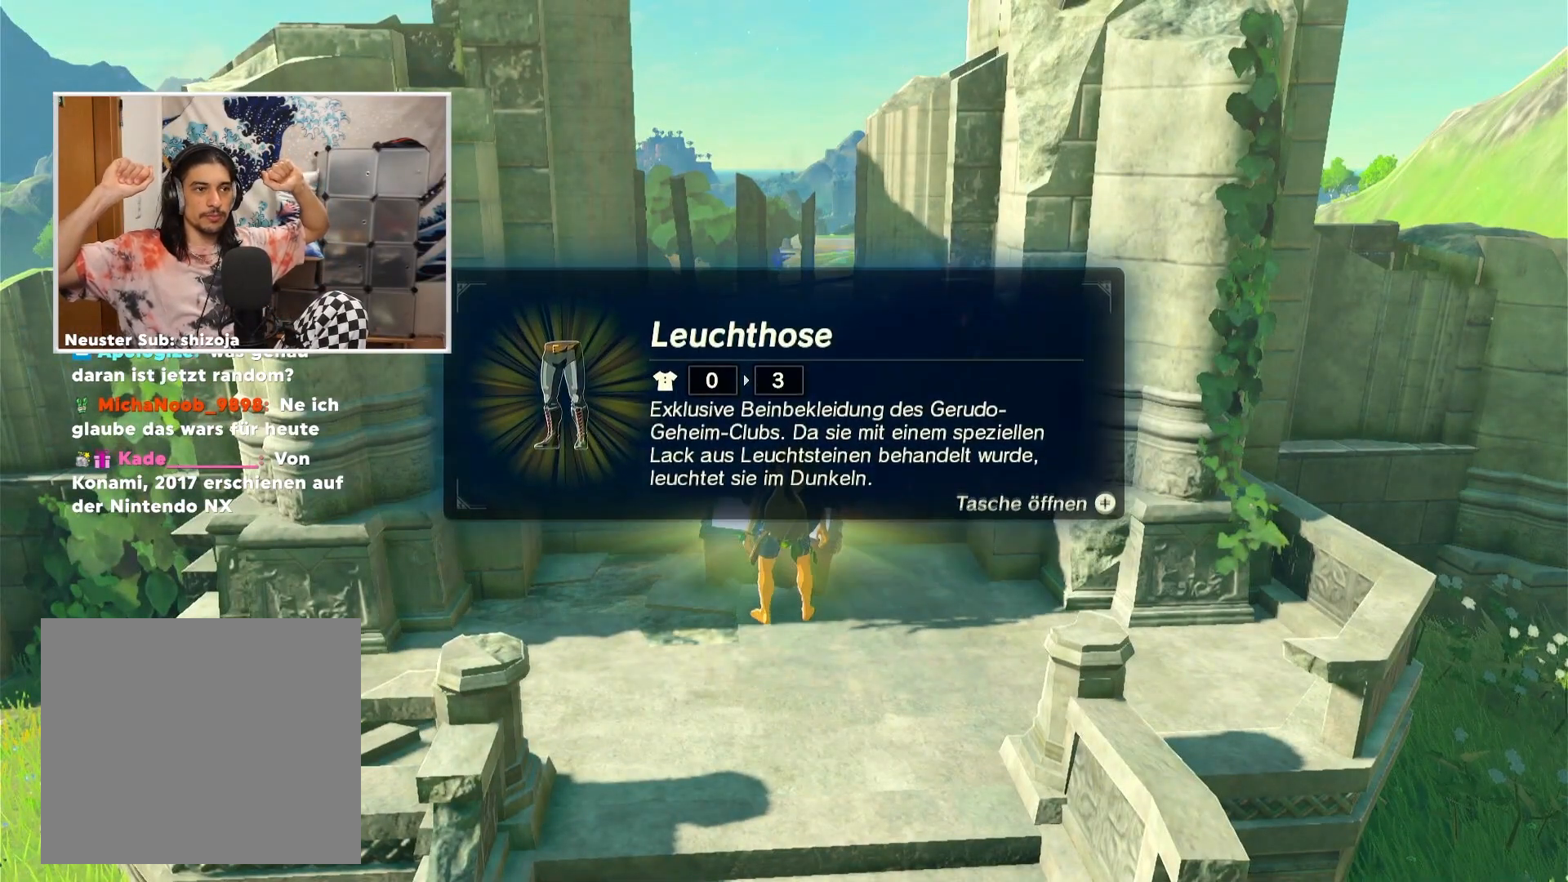
{"buttons": [], "left_stick": "center", "right_stick": "center", "events": []}
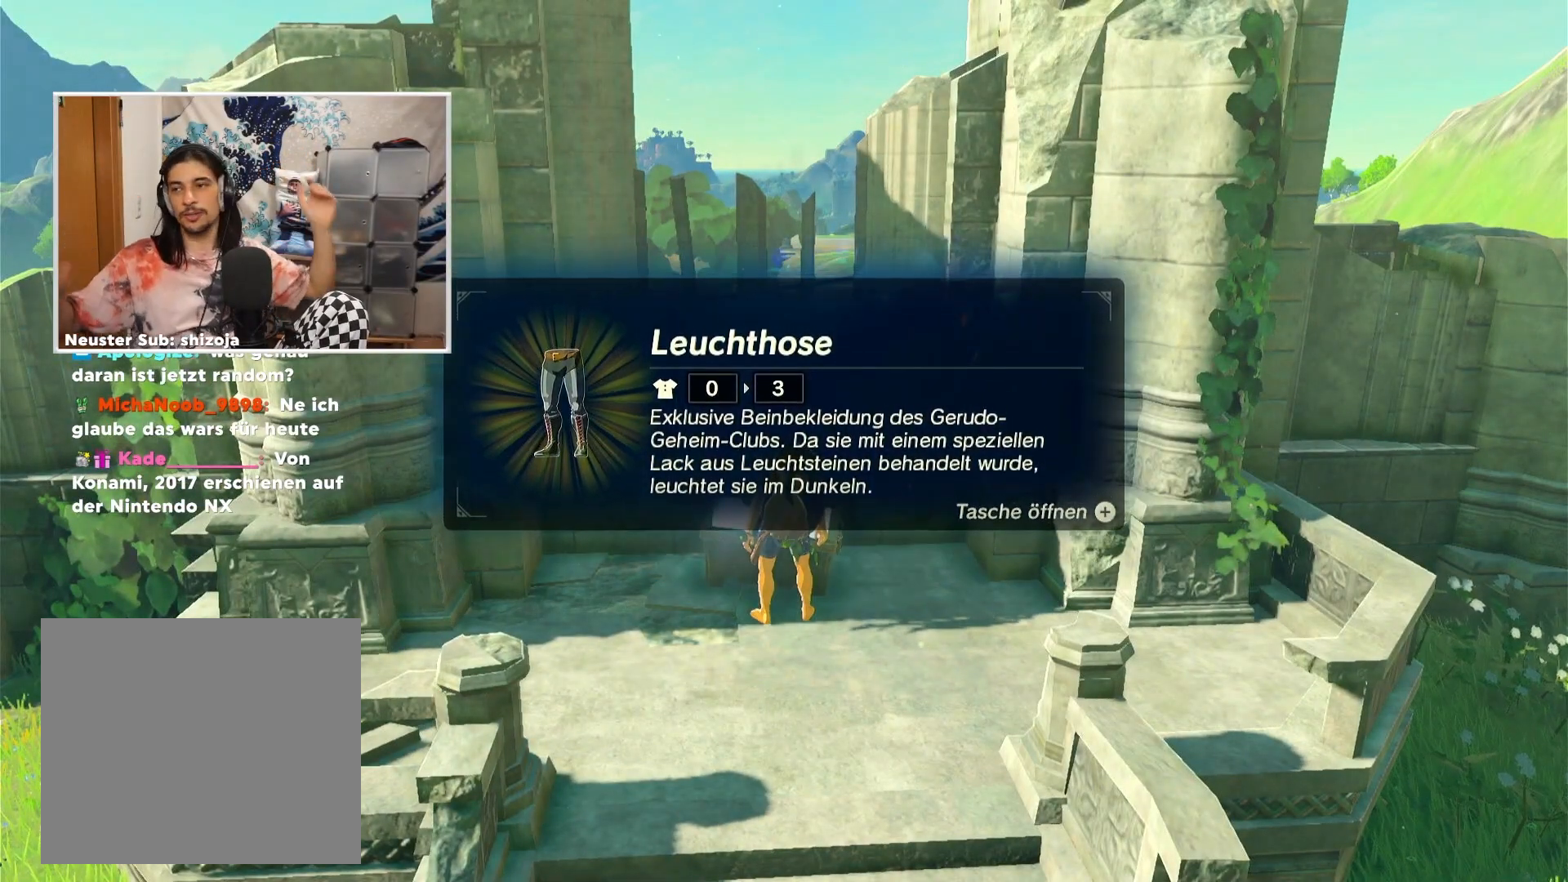
{"buttons": [], "left_stick": "right", "right_stick": "right", "events": [[267, "left_stick", "right"], [267, "right_stick", "right"]]}